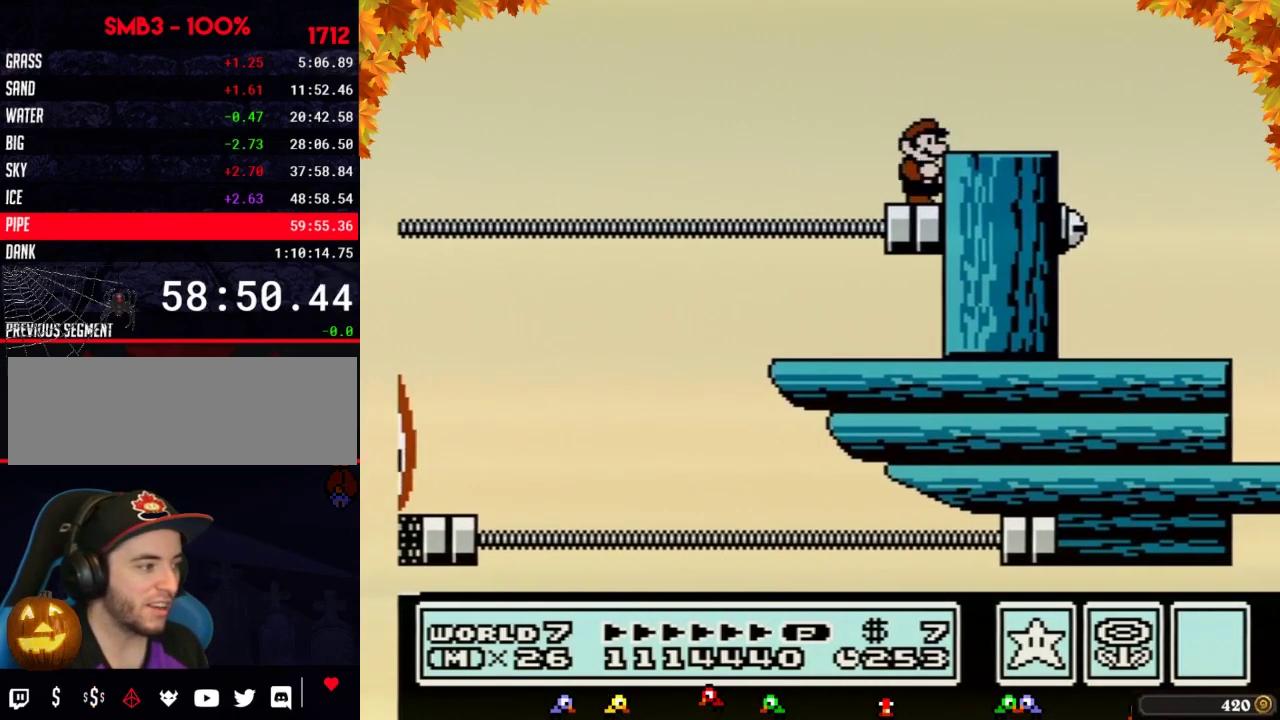
Gameplay with a controller (Nintendo layout); each line is a JSON object with the inputs held at the frame after it. "events" lists button and stick changes between this image and that frame as [ms after this image, input, new state], when the widget could be followed in between. Not read: L3 R3.
{"buttons": [], "events": [[83, "DPAD_RIGHT", "up"], [183, "DPAD_LEFT", "down"], [333, "DPAD_LEFT", "up"]]}
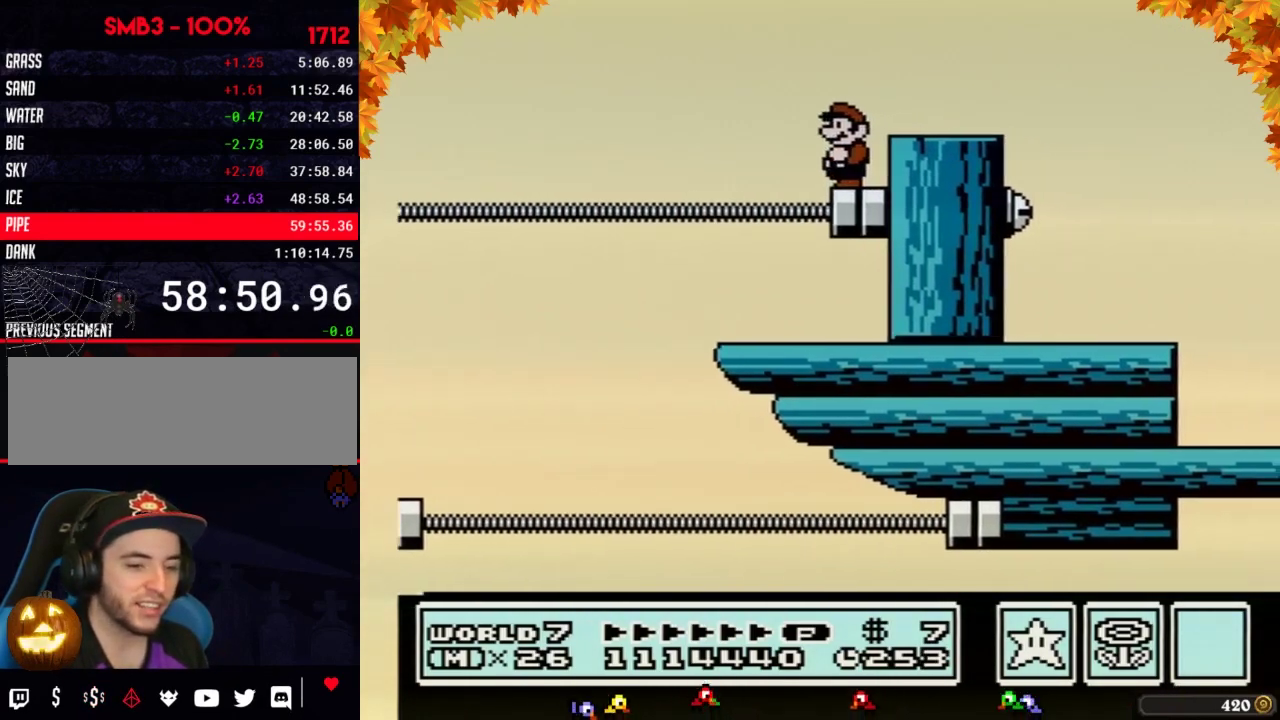
{"buttons": [], "events": []}
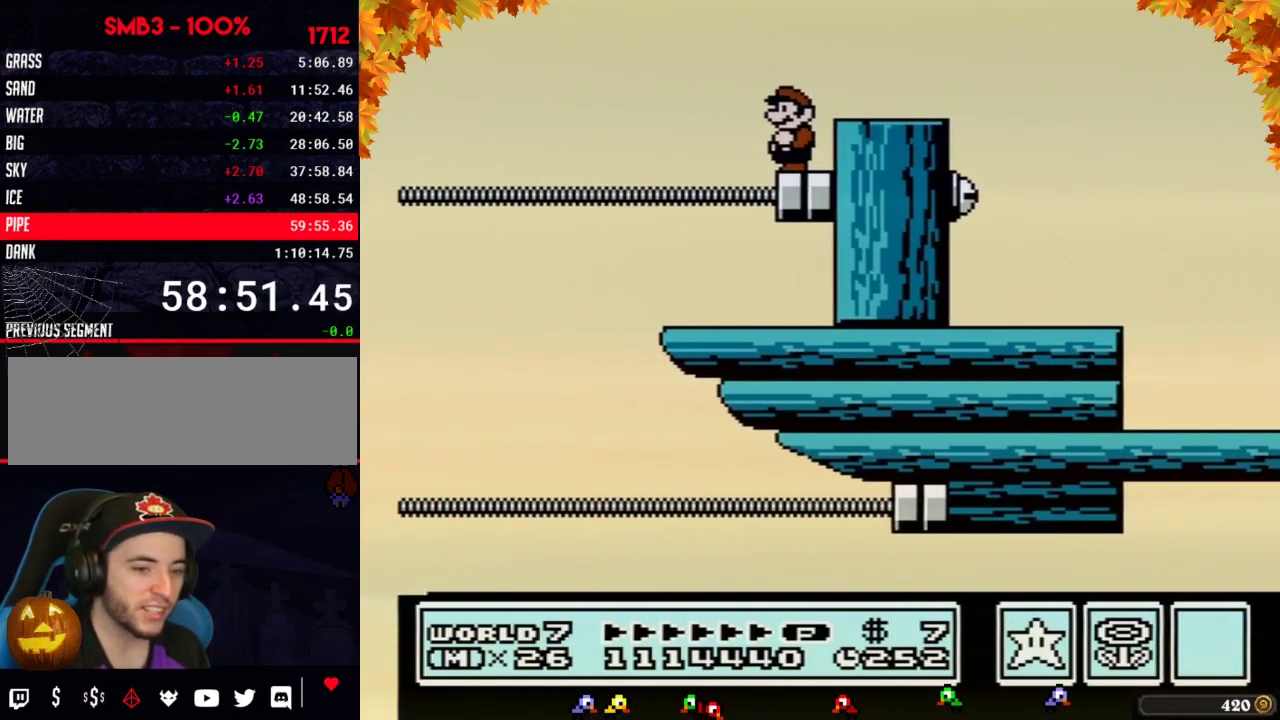
{"buttons": [], "events": []}
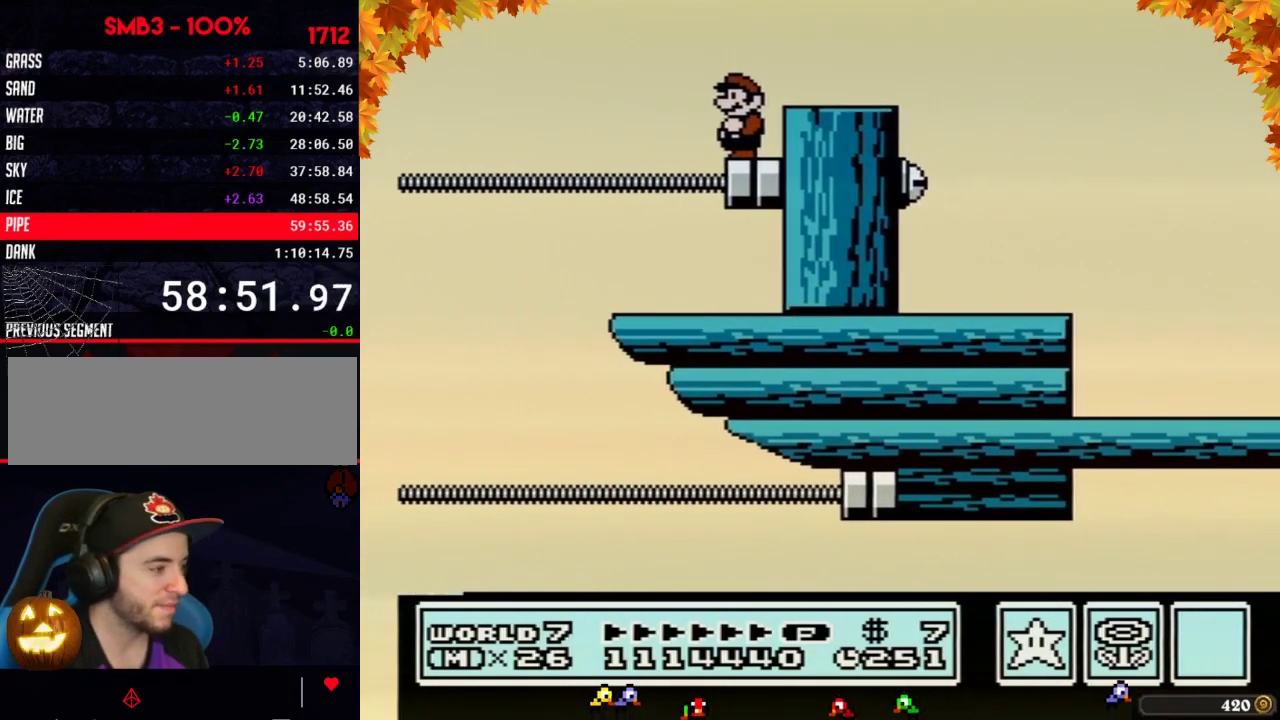
{"buttons": ["B", "DPAD_LEFT"], "events": [[217, "B", "down"], [433, "DPAD_LEFT", "down"]]}
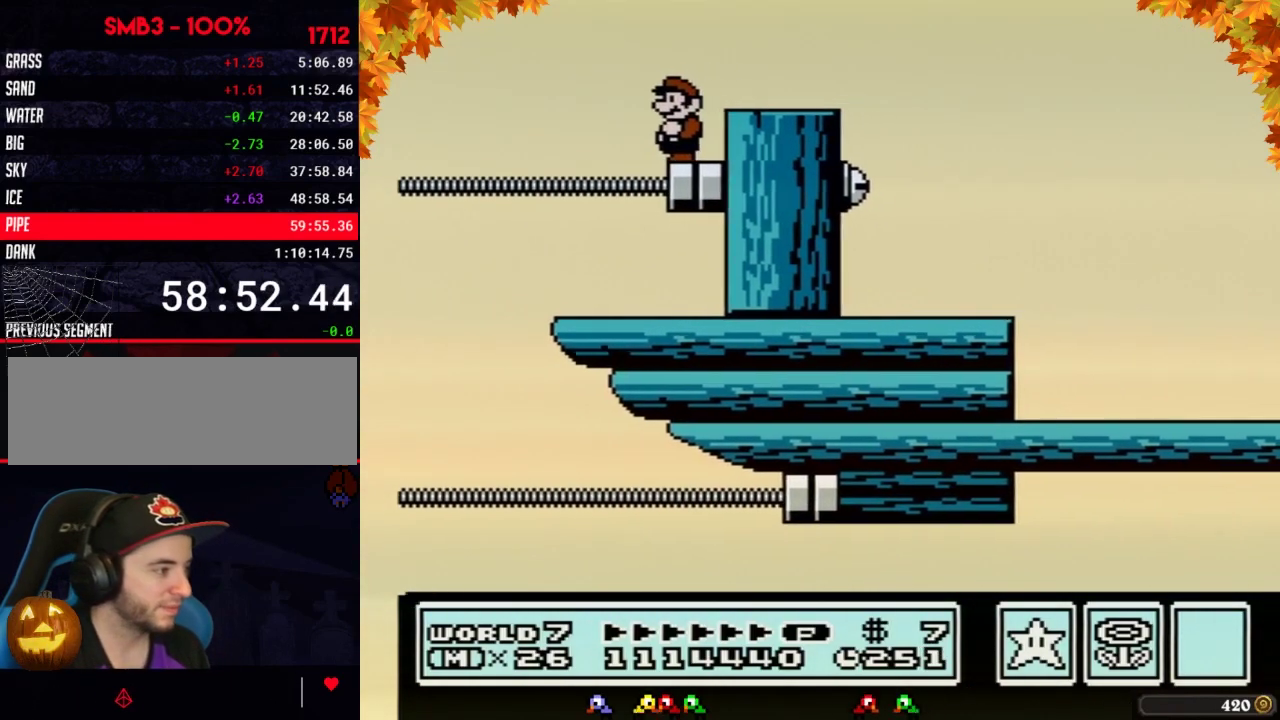
{"buttons": ["B"], "events": [[17, "DPAD_LEFT", "up"], [300, "DPAD_LEFT", "down"], [433, "DPAD_LEFT", "up"]]}
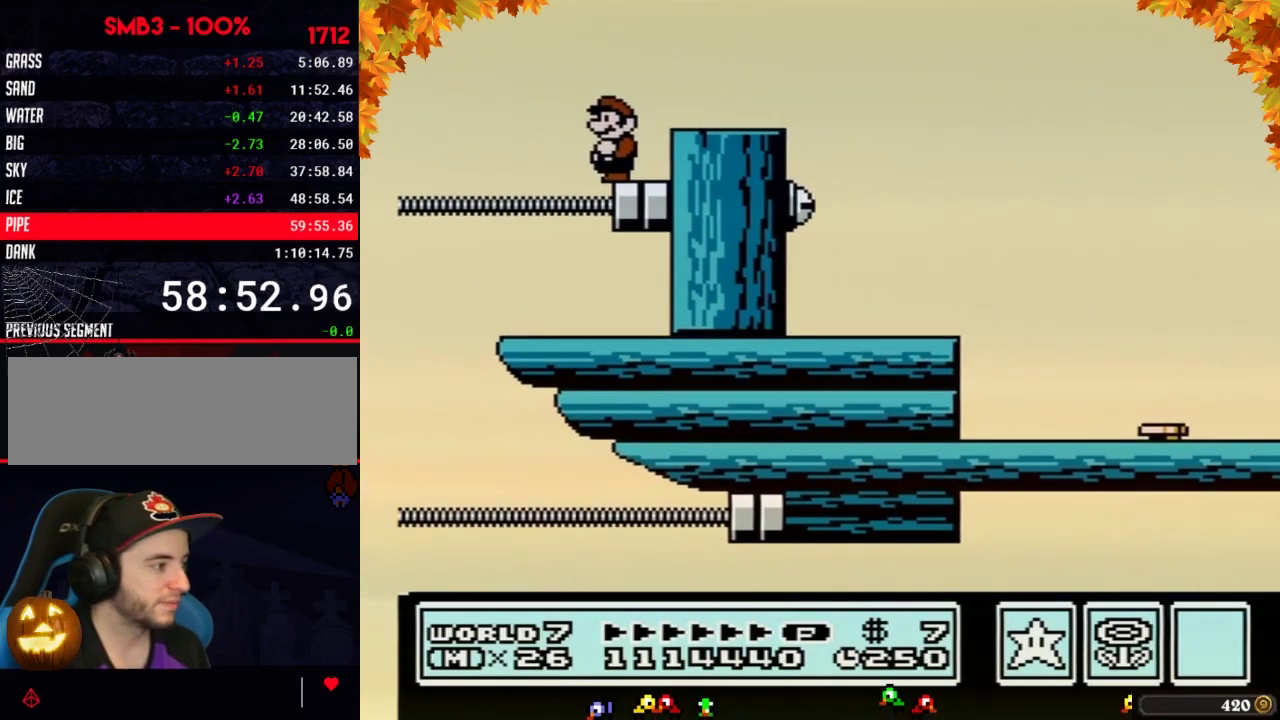
{"buttons": ["B"], "events": []}
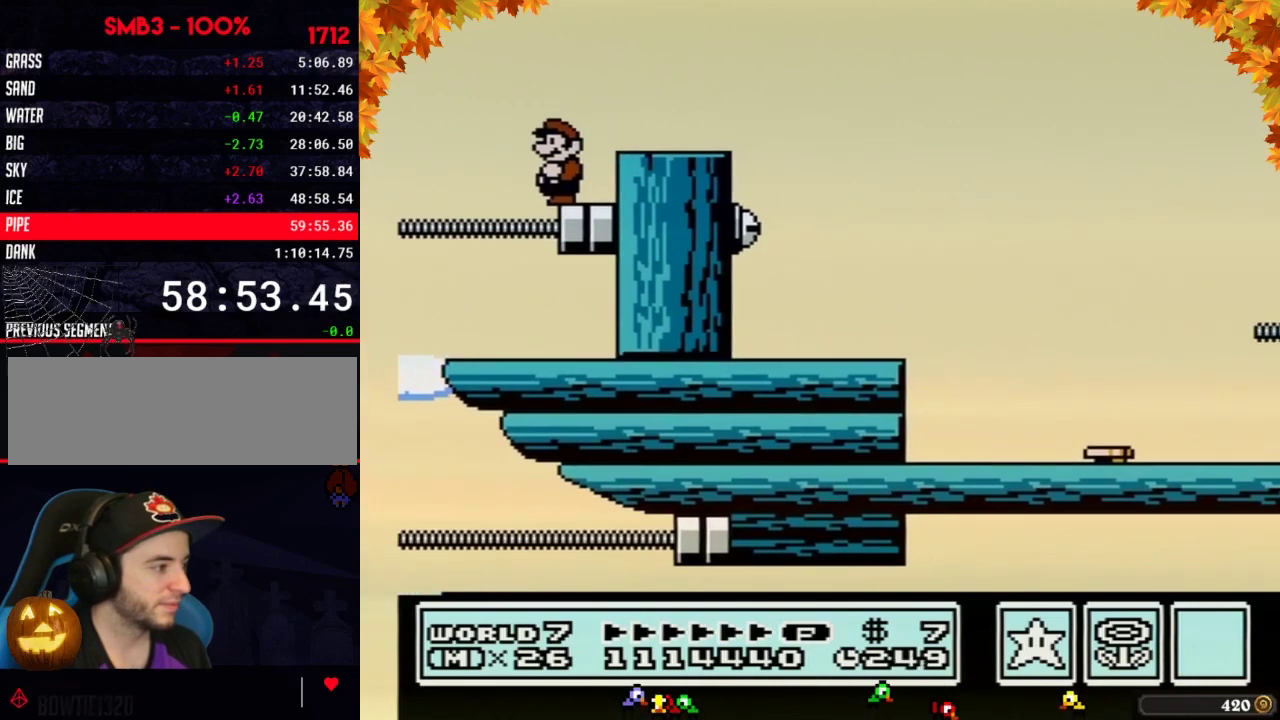
{"buttons": ["B"], "events": []}
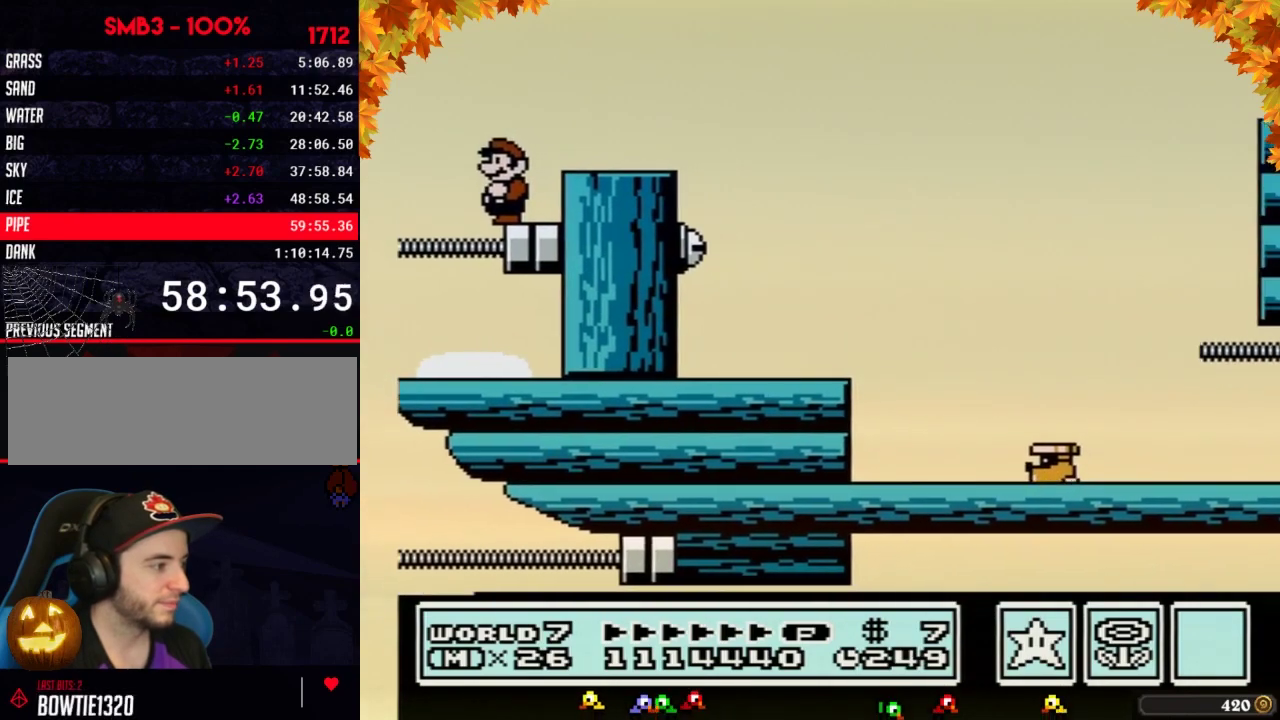
{"buttons": ["B", "DPAD_RIGHT"], "events": [[400, "DPAD_RIGHT", "down"], [433, "A", "down"], [483, "A", "up"]]}
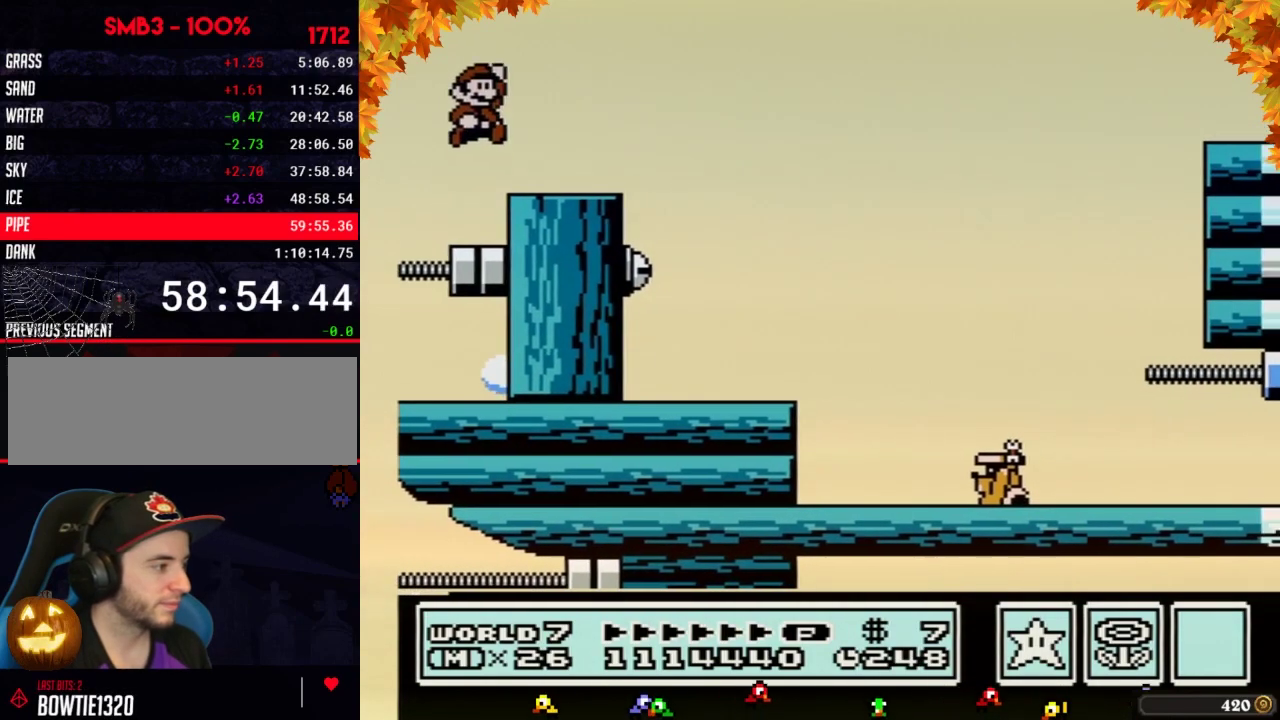
{"buttons": ["A", "B", "DPAD_RIGHT"], "events": [[483, "A", "down"]]}
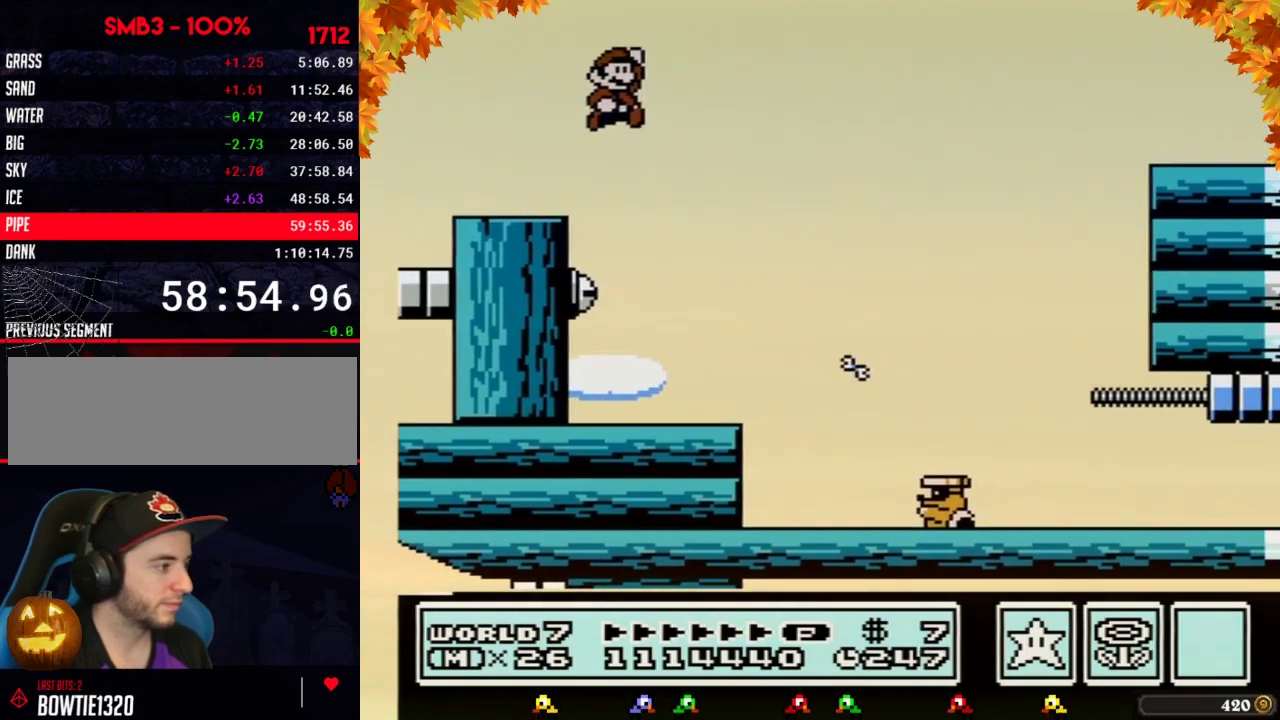
{"buttons": ["A", "B", "DPAD_RIGHT"], "events": []}
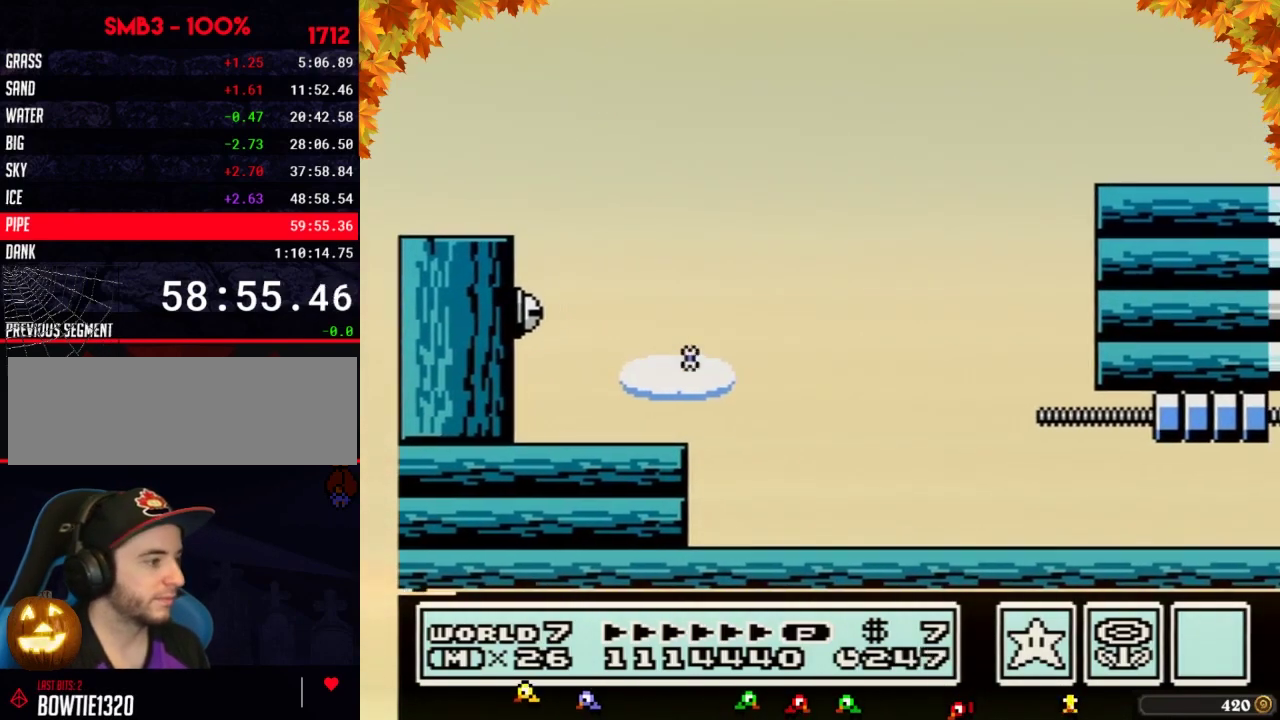
{"buttons": ["A", "B", "DPAD_RIGHT"], "events": []}
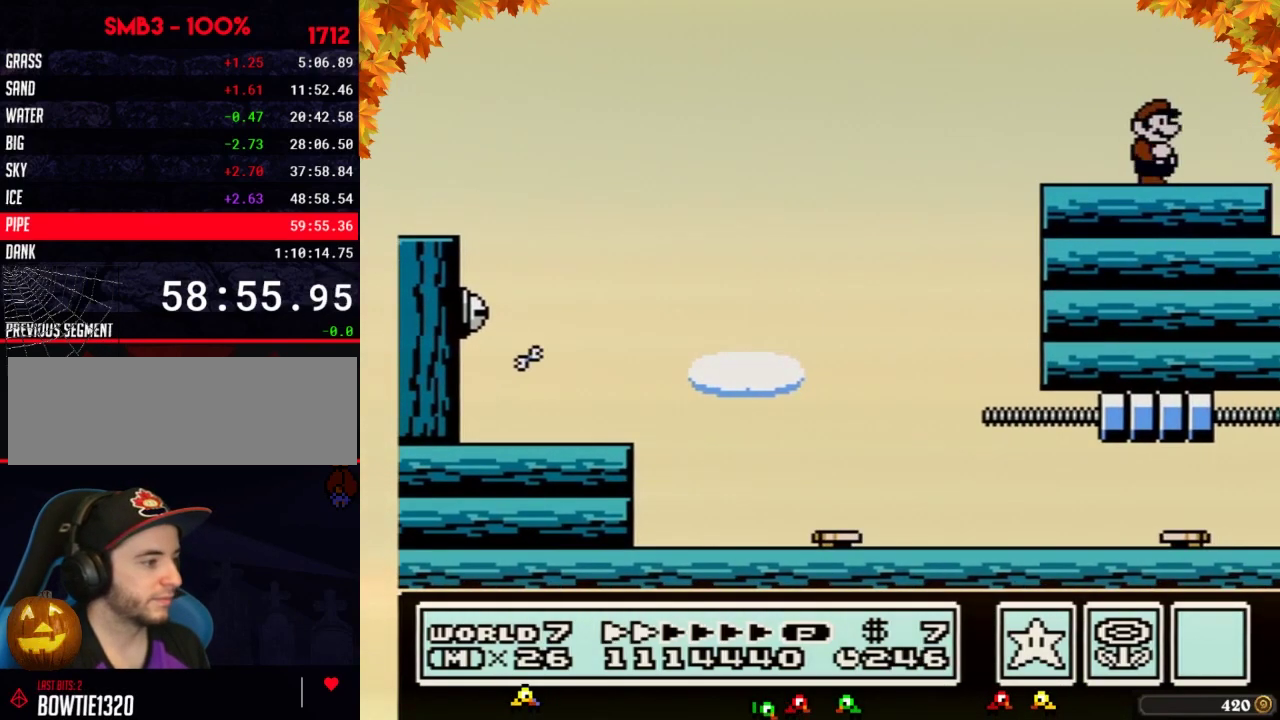
{"buttons": ["B", "DPAD_RIGHT"], "events": [[17, "A", "up"]]}
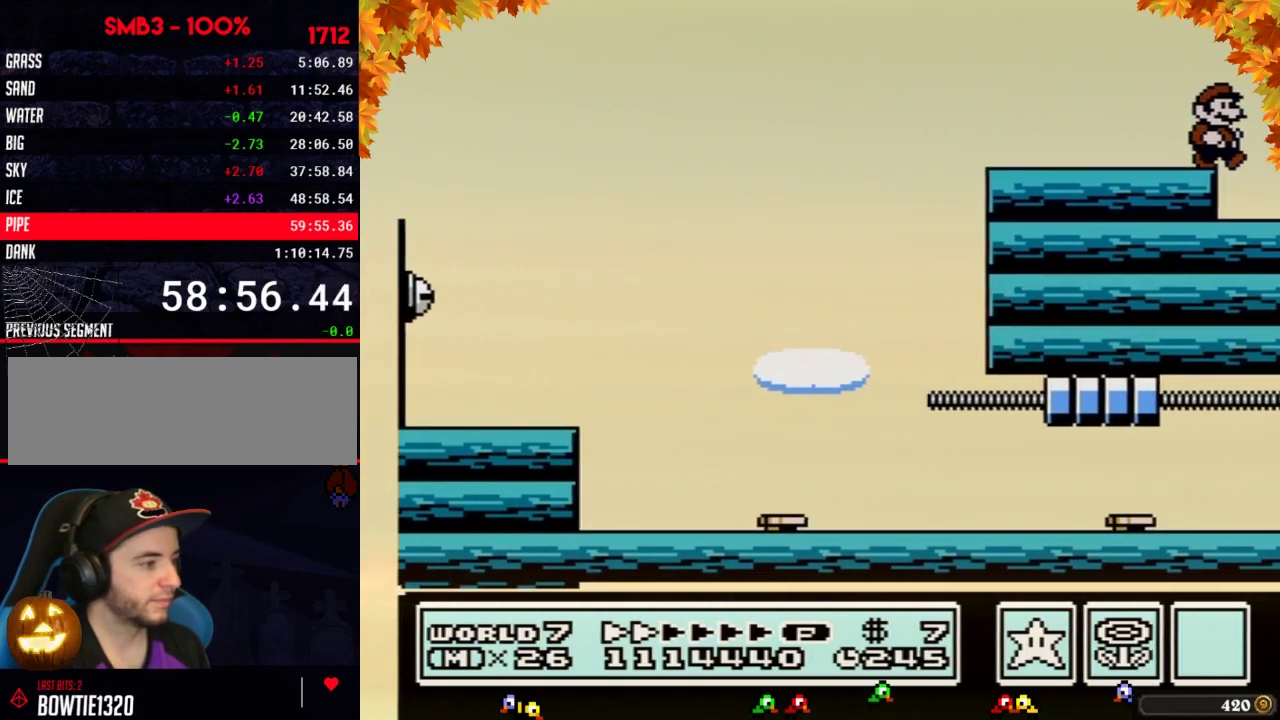
{"buttons": ["B", "DPAD_RIGHT"], "events": []}
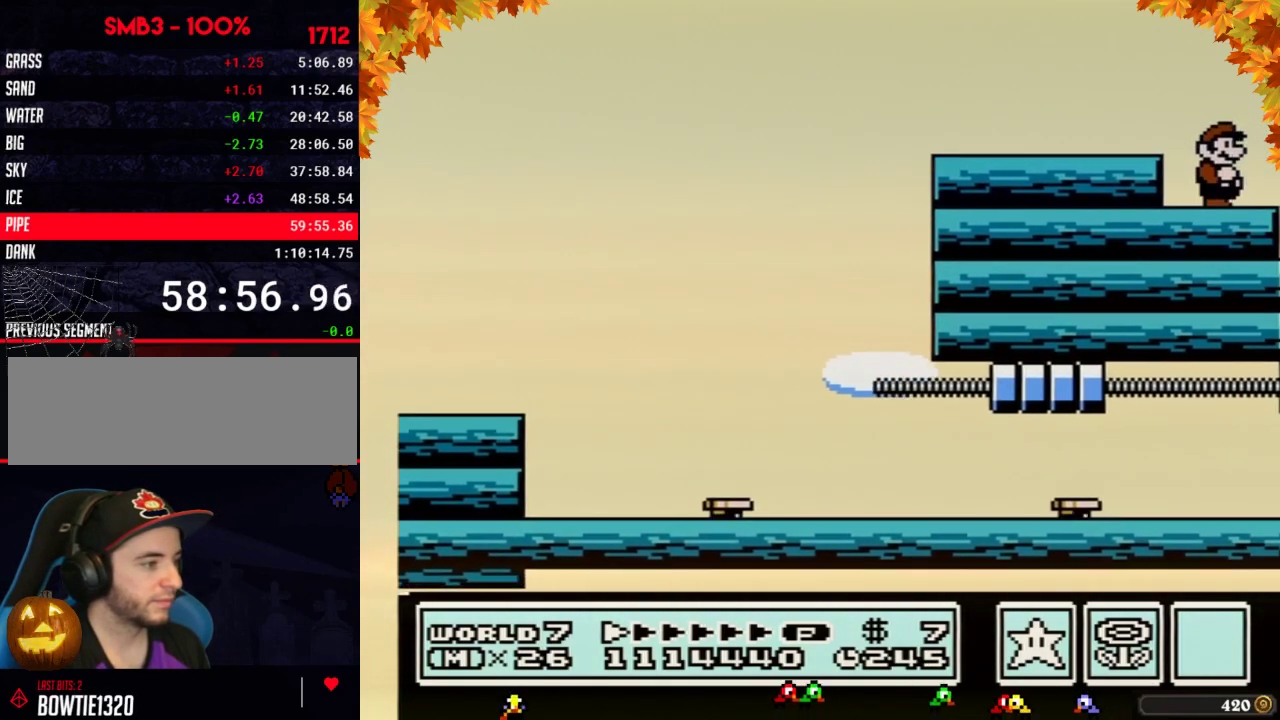
{"buttons": ["B", "DPAD_RIGHT"], "events": []}
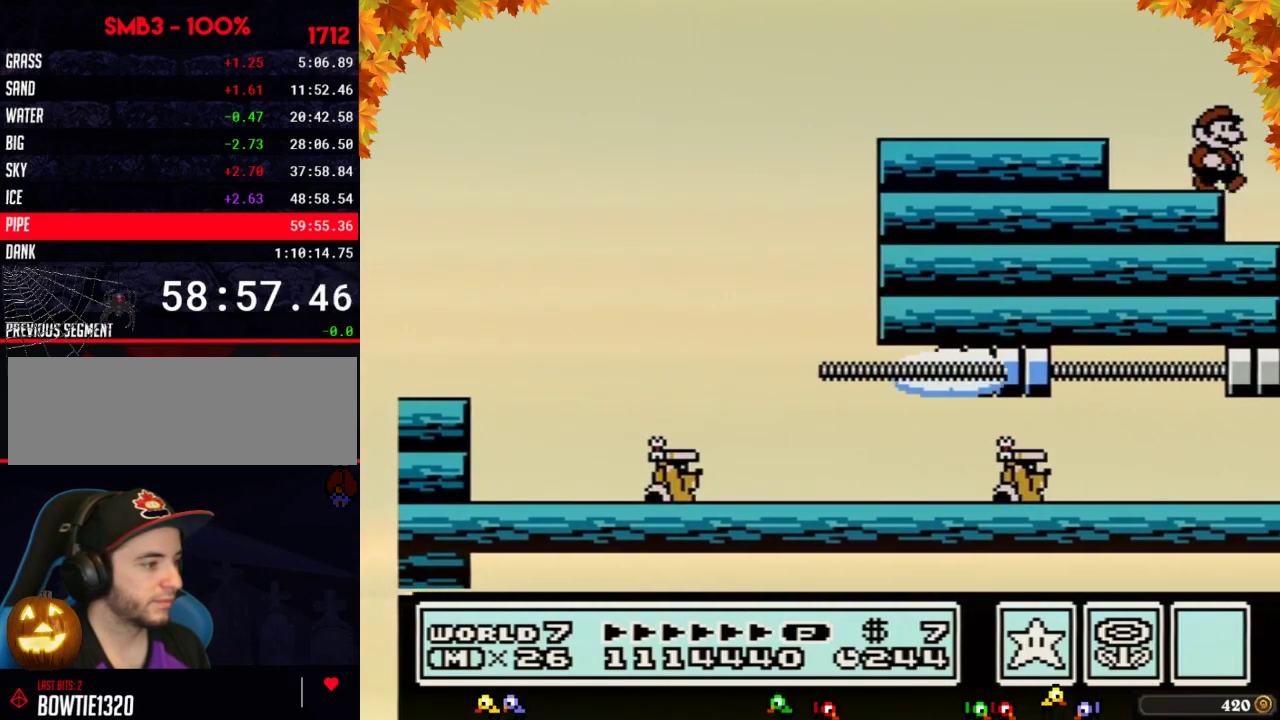
{"buttons": ["B", "DPAD_RIGHT"], "events": []}
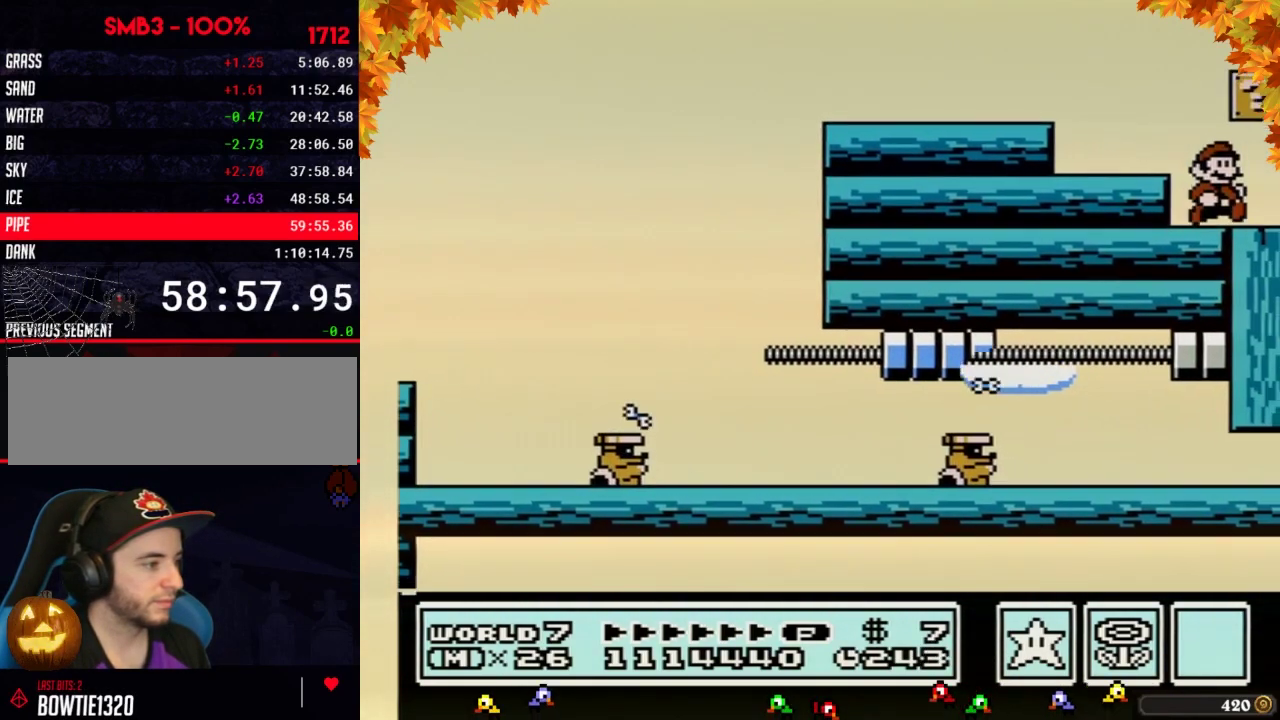
{"buttons": ["A", "B", "DPAD_RIGHT"], "events": [[433, "A", "down"]]}
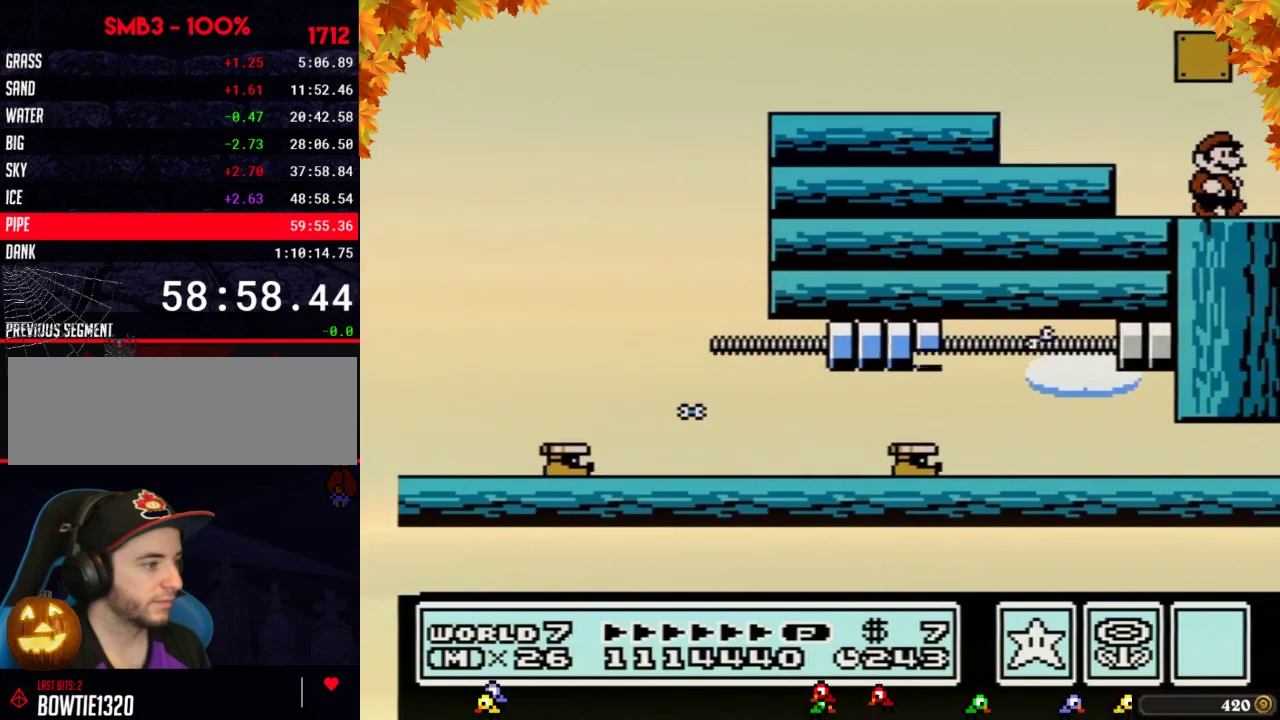
{"buttons": ["A", "B", "DPAD_LEFT"], "events": [[17, "A", "up"], [250, "A", "down"], [333, "DPAD_RIGHT", "up"], [400, "DPAD_LEFT", "down"]]}
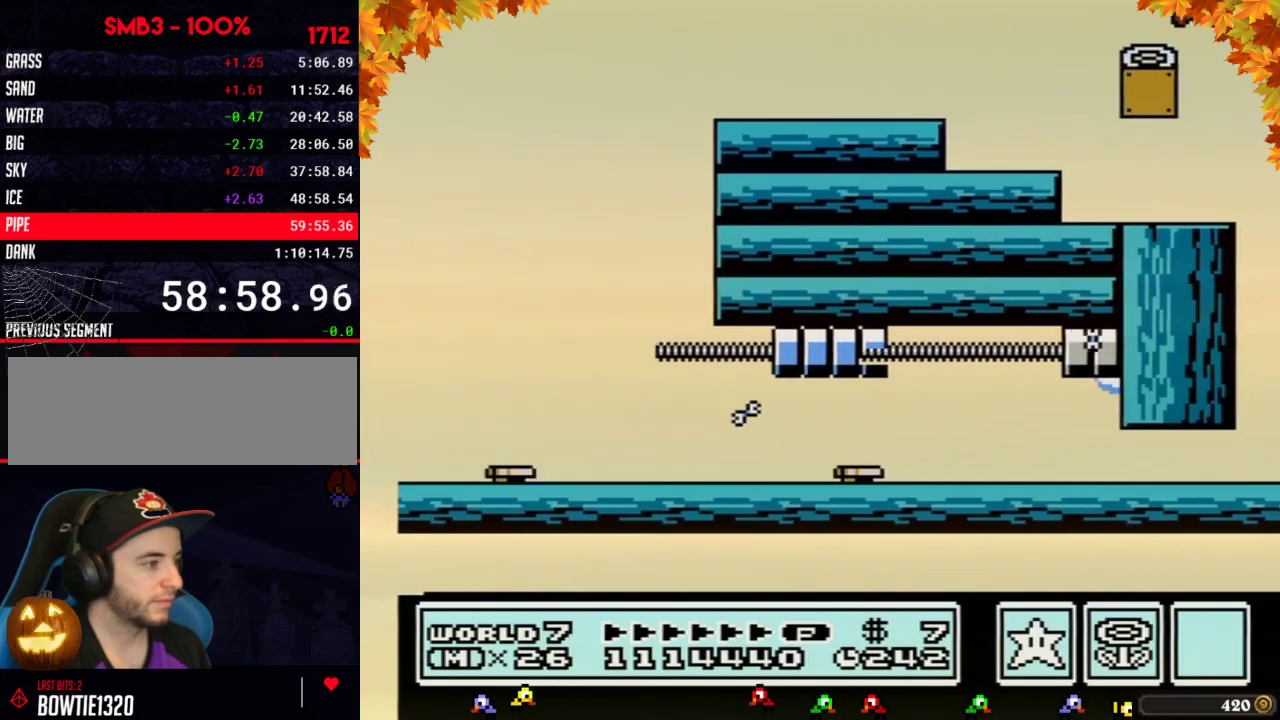
{"buttons": [], "events": [[117, "A", "up"], [233, "DPAD_LEFT", "up"], [300, "DPAD_RIGHT", "down"], [400, "DPAD_RIGHT", "up"], [433, "B", "up"]]}
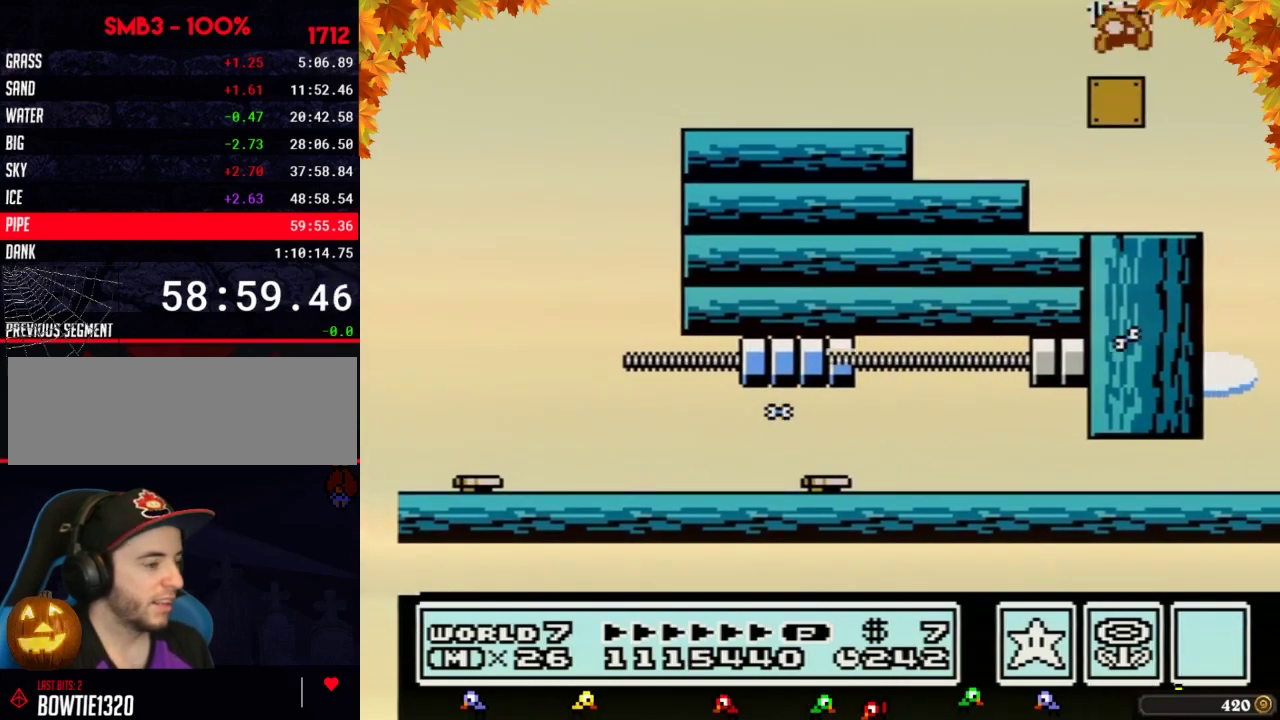
{"buttons": ["B"], "events": [[483, "B", "down"]]}
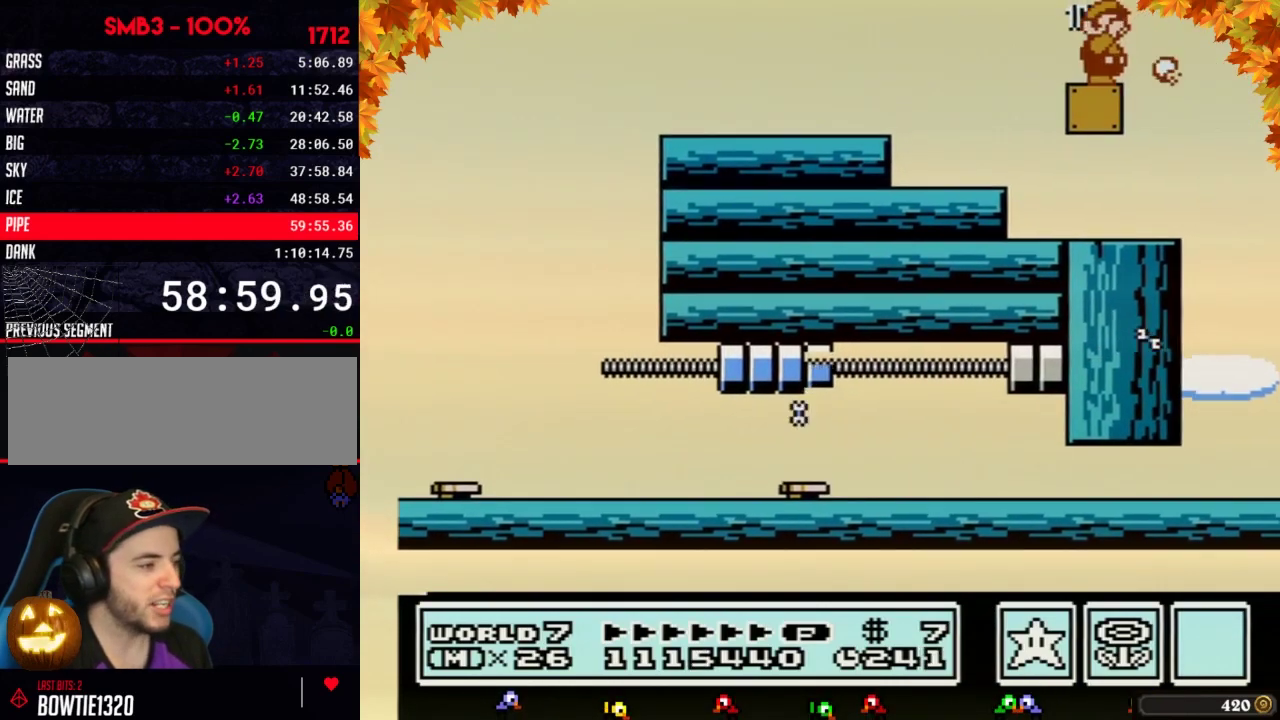
{"buttons": [], "events": [[150, "B", "up"]]}
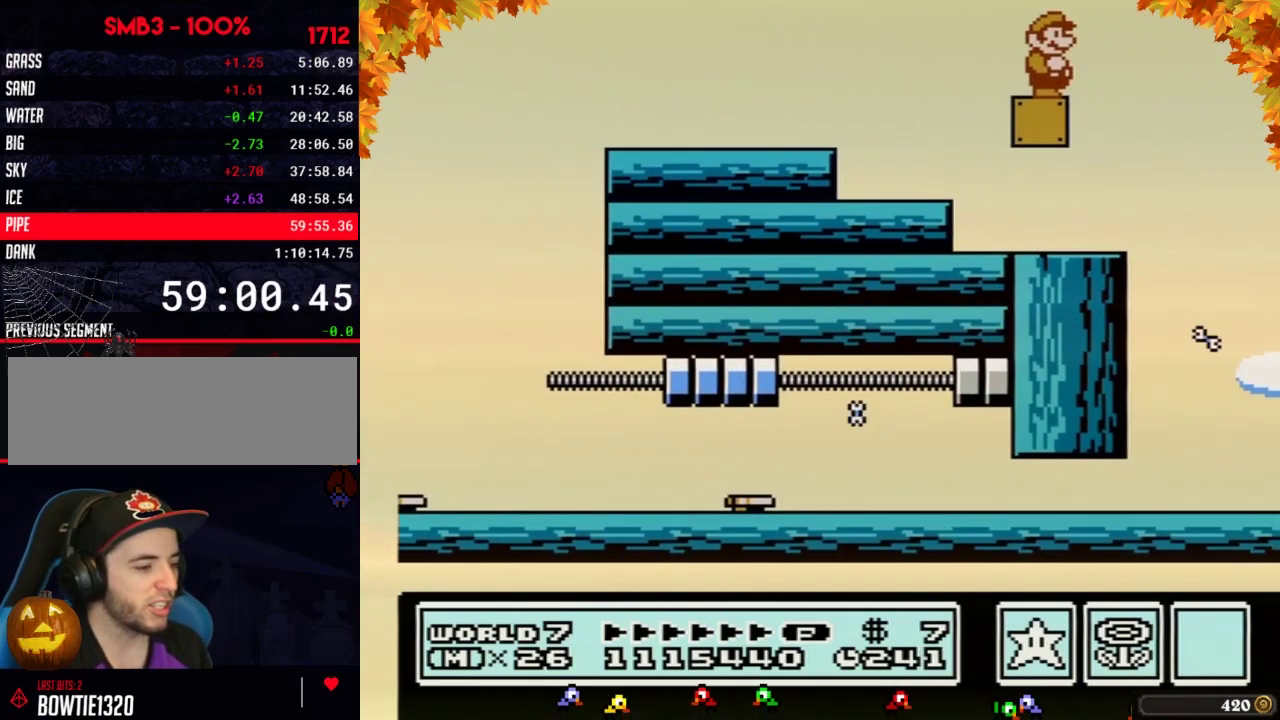
{"buttons": ["B"], "events": [[400, "B", "down"]]}
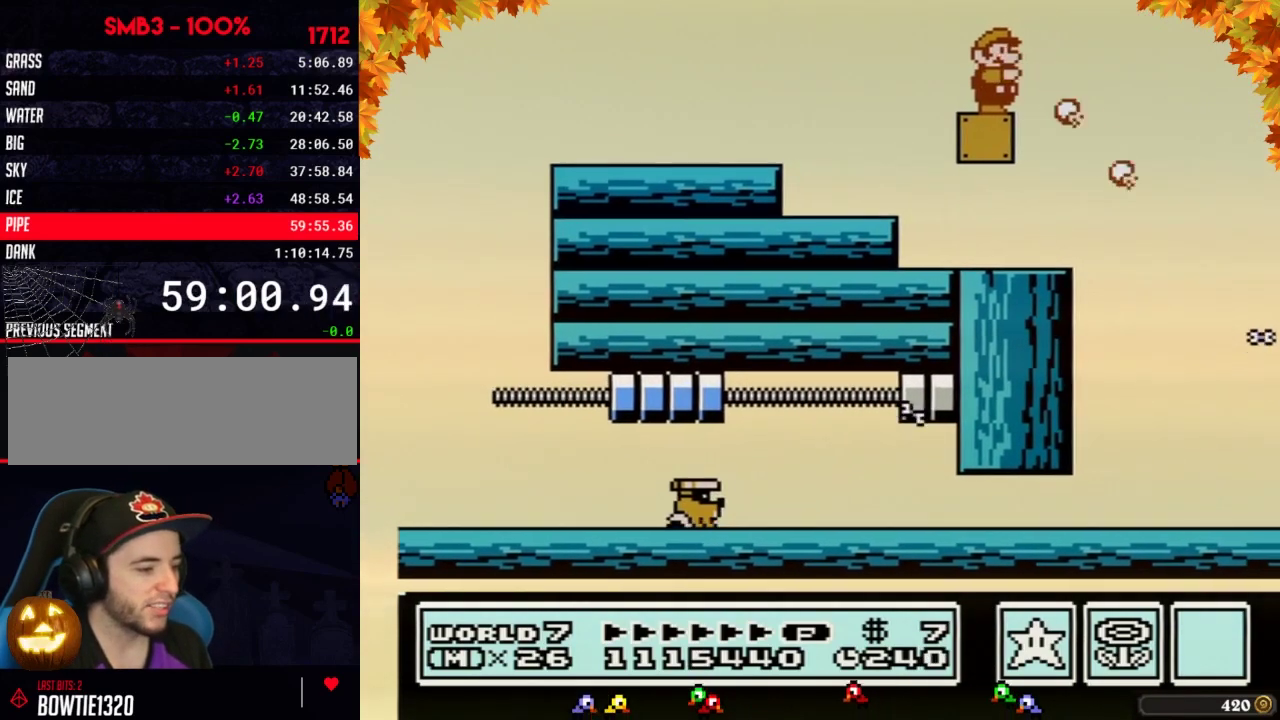
{"buttons": ["DPAD_LEFT"], "events": [[50, "B", "up"], [467, "DPAD_LEFT", "down"]]}
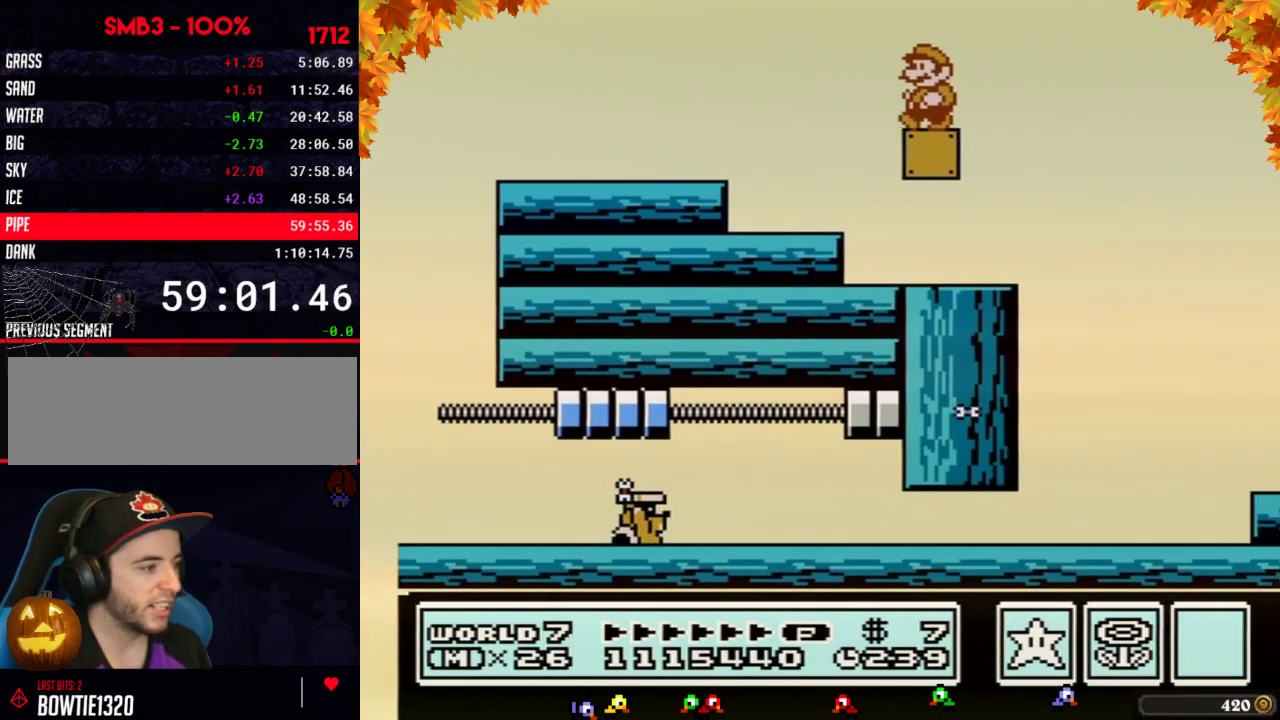
{"buttons": [], "events": [[117, "DPAD_LEFT", "up"], [183, "DPAD_RIGHT", "down"], [250, "DPAD_RIGHT", "up"], [300, "B", "down"], [467, "B", "up"]]}
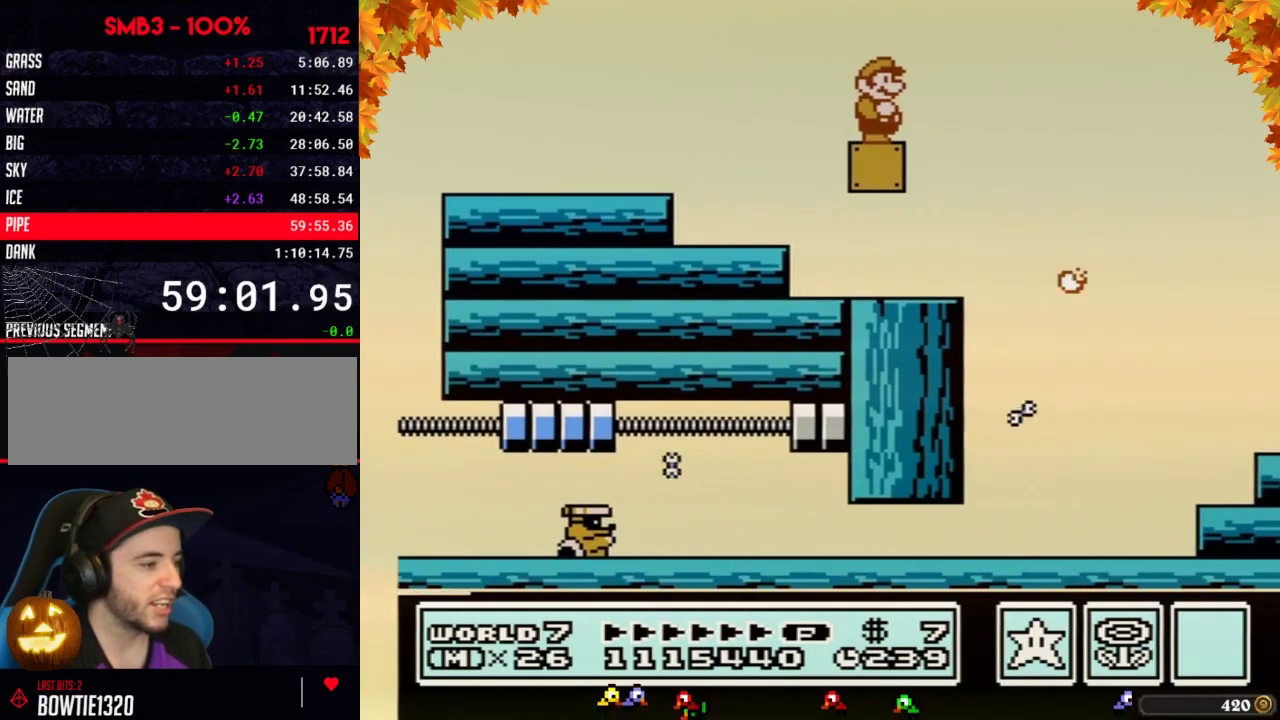
{"buttons": ["B"], "events": [[150, "B", "down"], [267, "B", "up"], [433, "B", "down"]]}
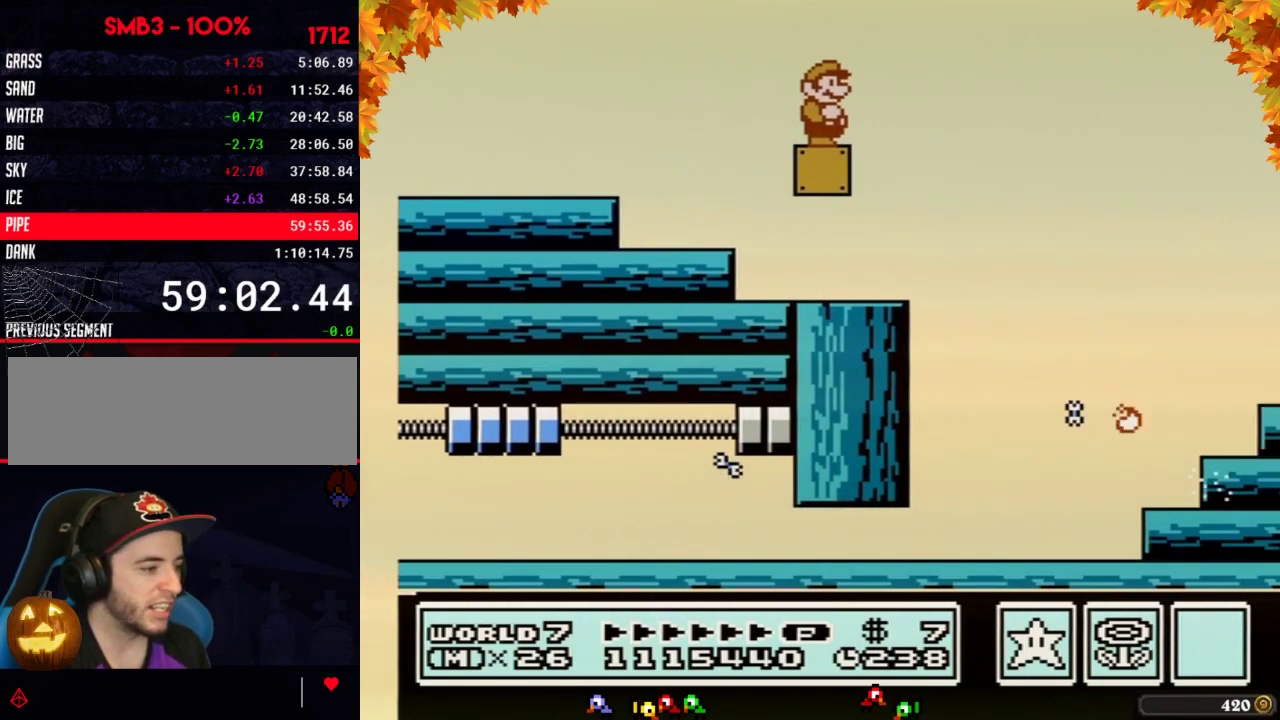
{"buttons": ["B"], "events": [[50, "B", "up"], [217, "B", "down"], [300, "B", "up"], [467, "B", "down"]]}
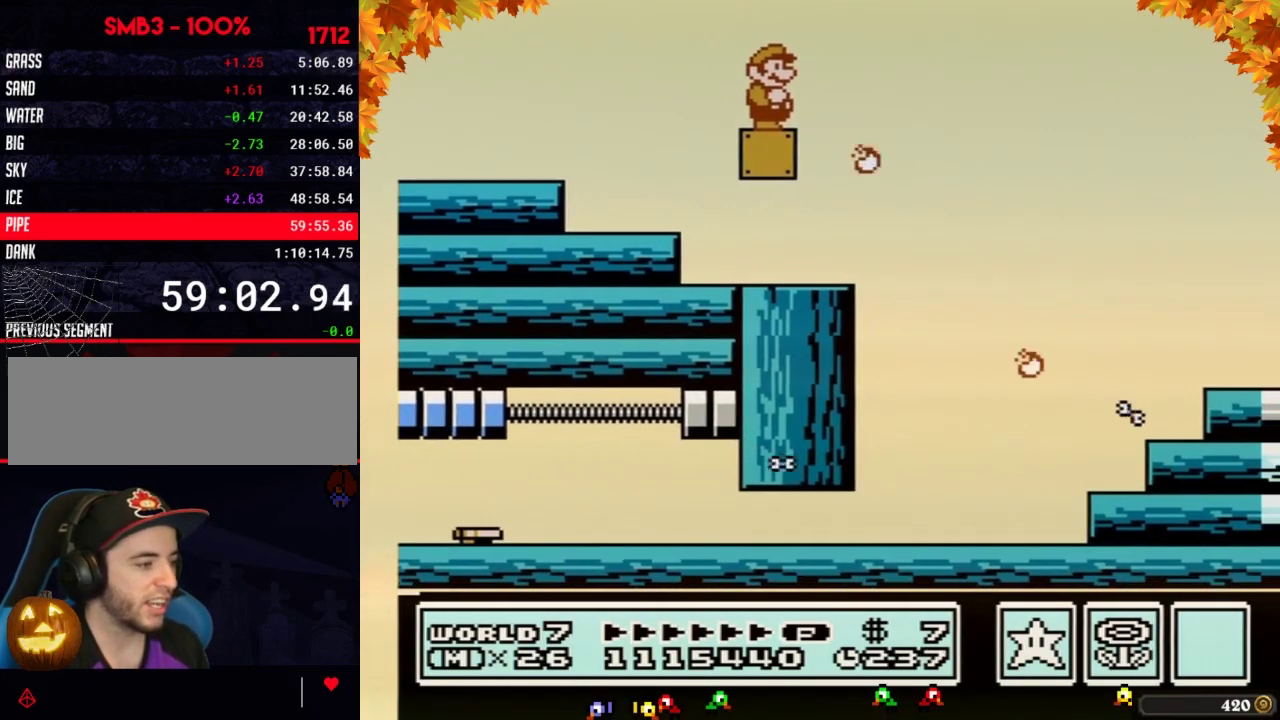
{"buttons": ["B"], "events": [[50, "B", "up"], [183, "B", "down"]]}
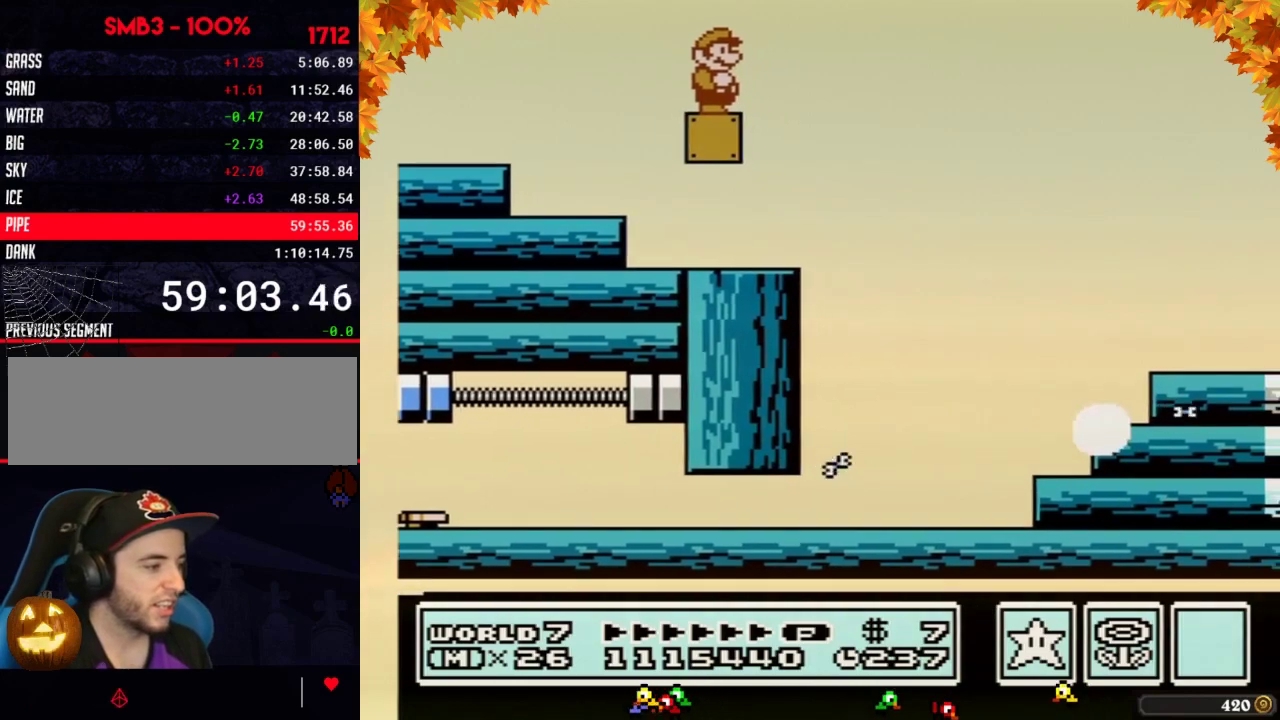
{"buttons": ["A", "B", "DPAD_RIGHT"], "events": [[333, "DPAD_RIGHT", "down"], [483, "A", "down"]]}